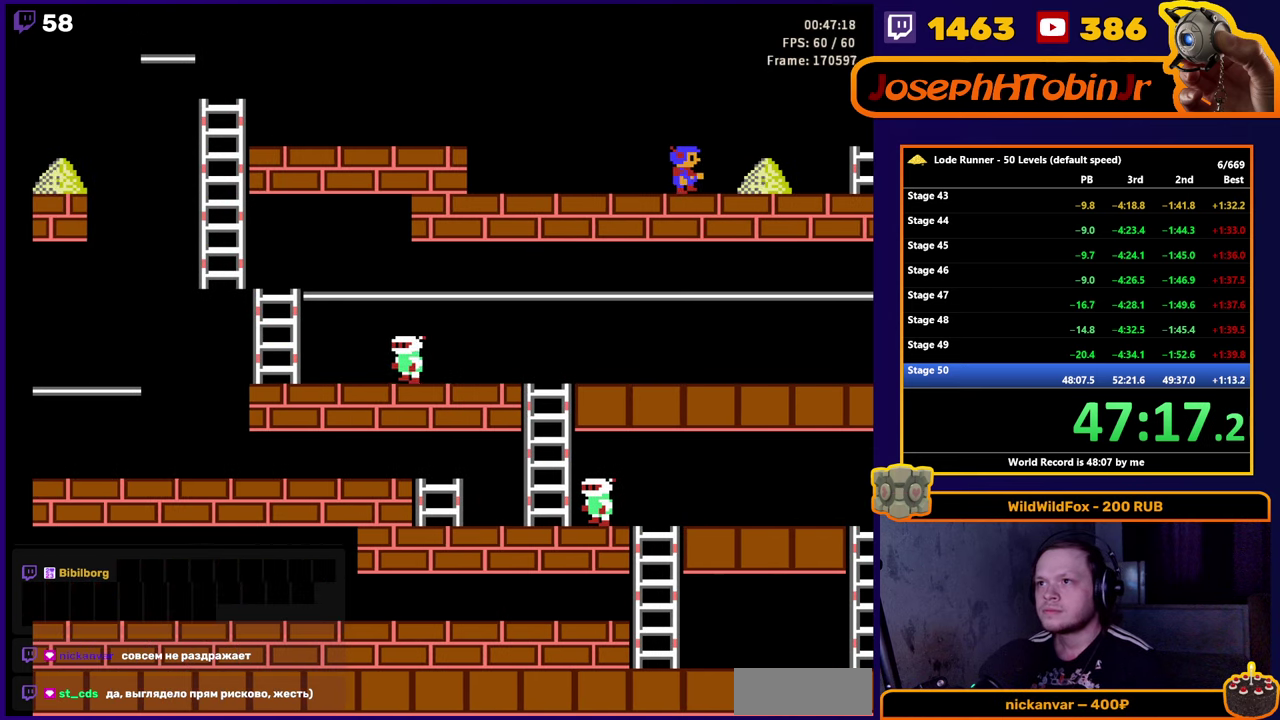
Gameplay with a controller (Nintendo layout); each line is a JSON object with the inputs held at the frame after it. "events" lists button and stick changes between this image and that frame as [ms after this image, input, new state], when the widget could be followed in between. Not read: L3 R3.
{"buttons": ["DPAD_RIGHT"], "events": []}
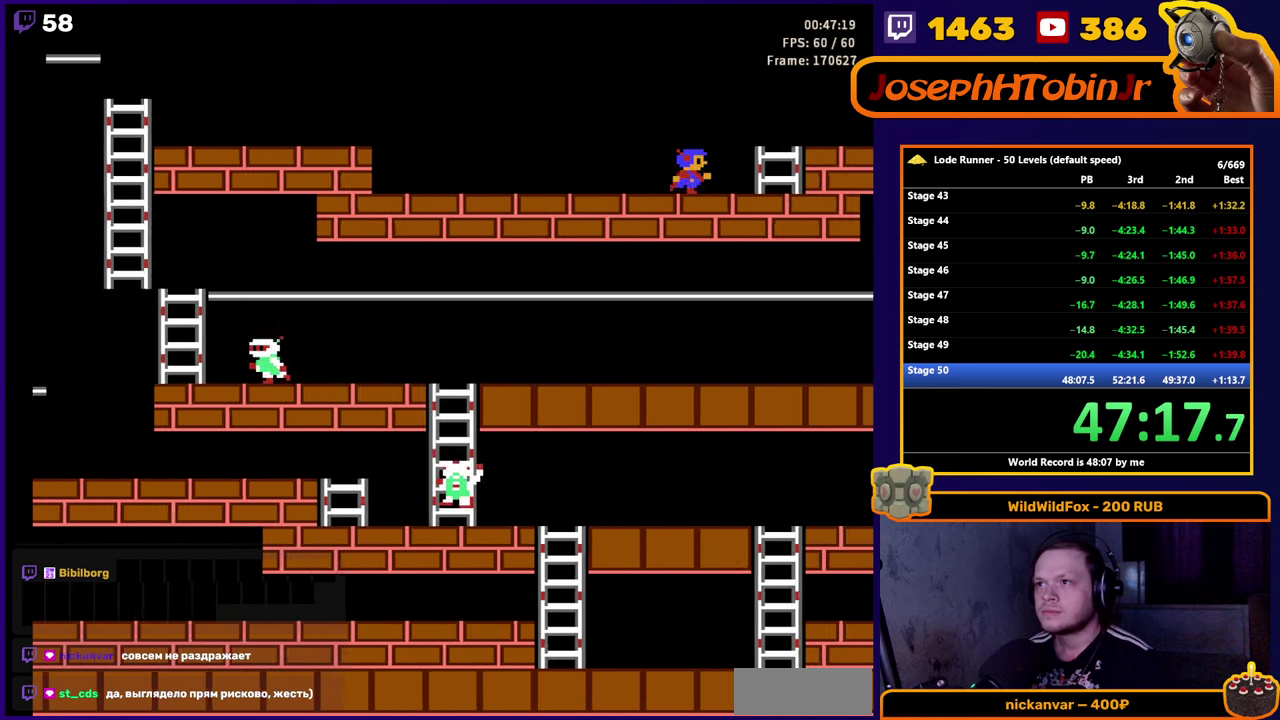
{"buttons": ["DPAD_UP", "DPAD_RIGHT"], "events": [[367, "DPAD_UP", "down"]]}
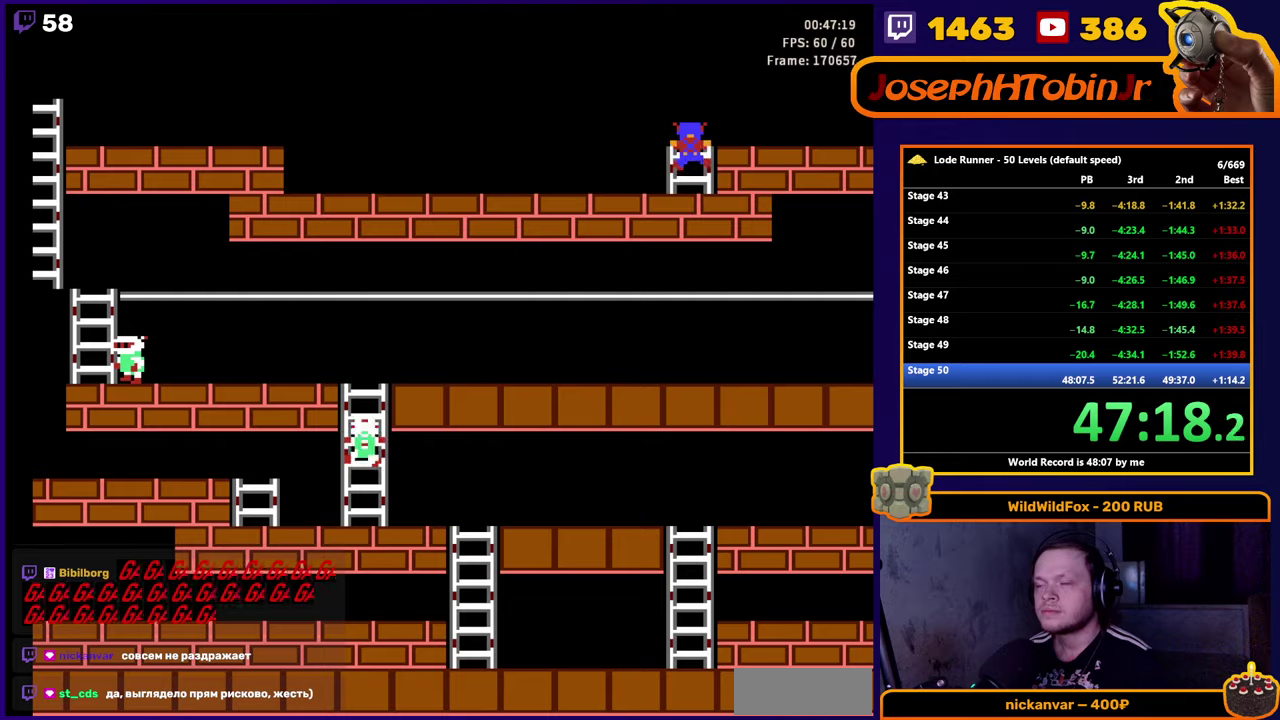
{"buttons": ["DPAD_RIGHT"], "events": [[17, "DPAD_UP", "up"]]}
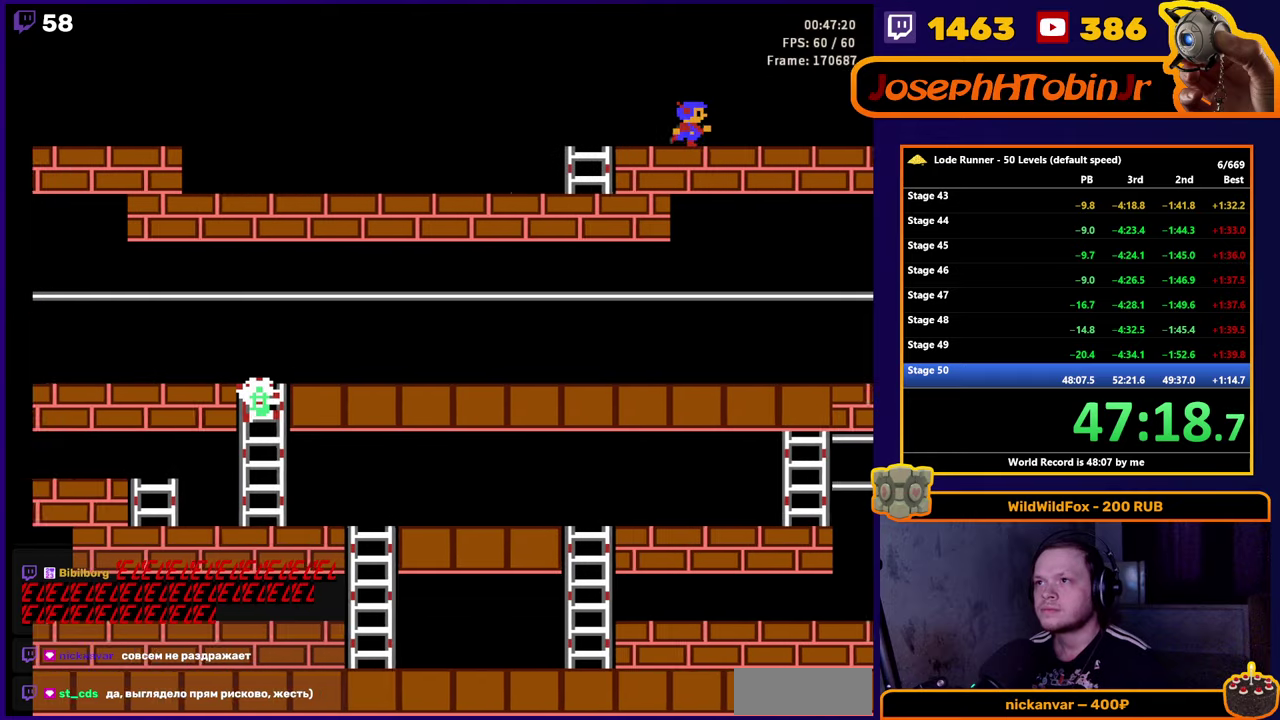
{"buttons": ["DPAD_RIGHT"], "events": []}
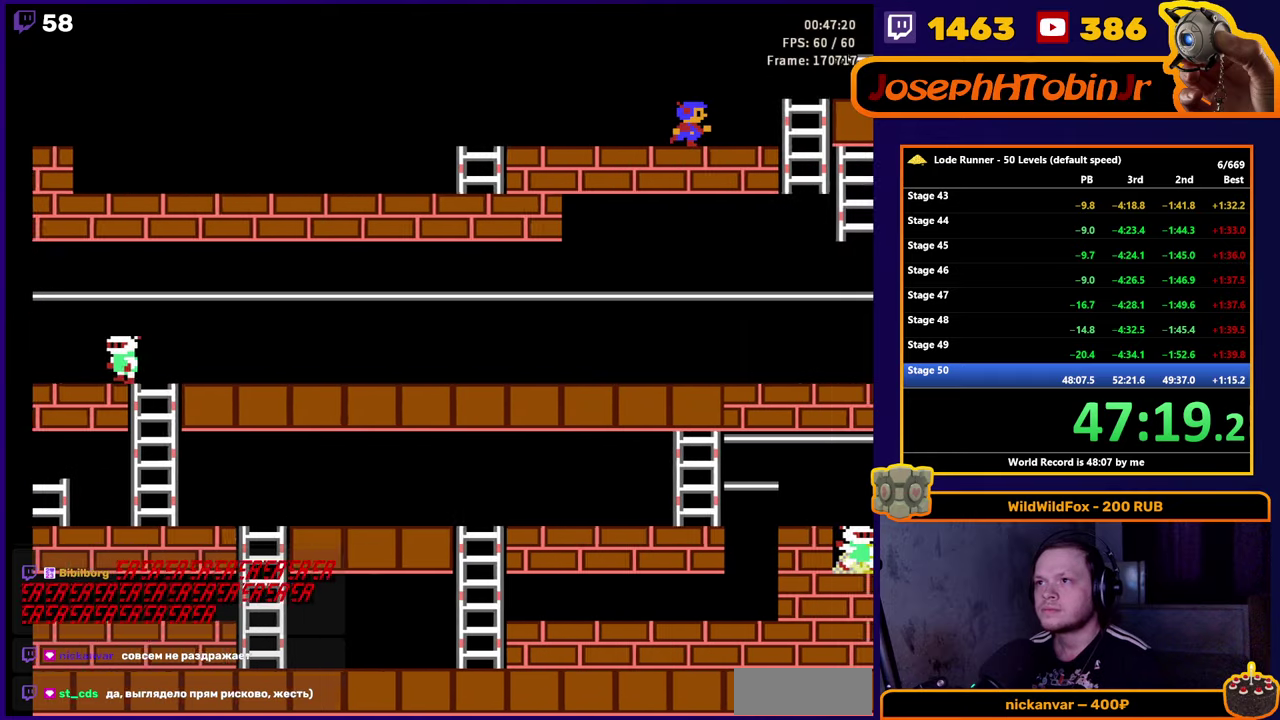
{"buttons": [], "events": [[450, "DPAD_RIGHT", "up"]]}
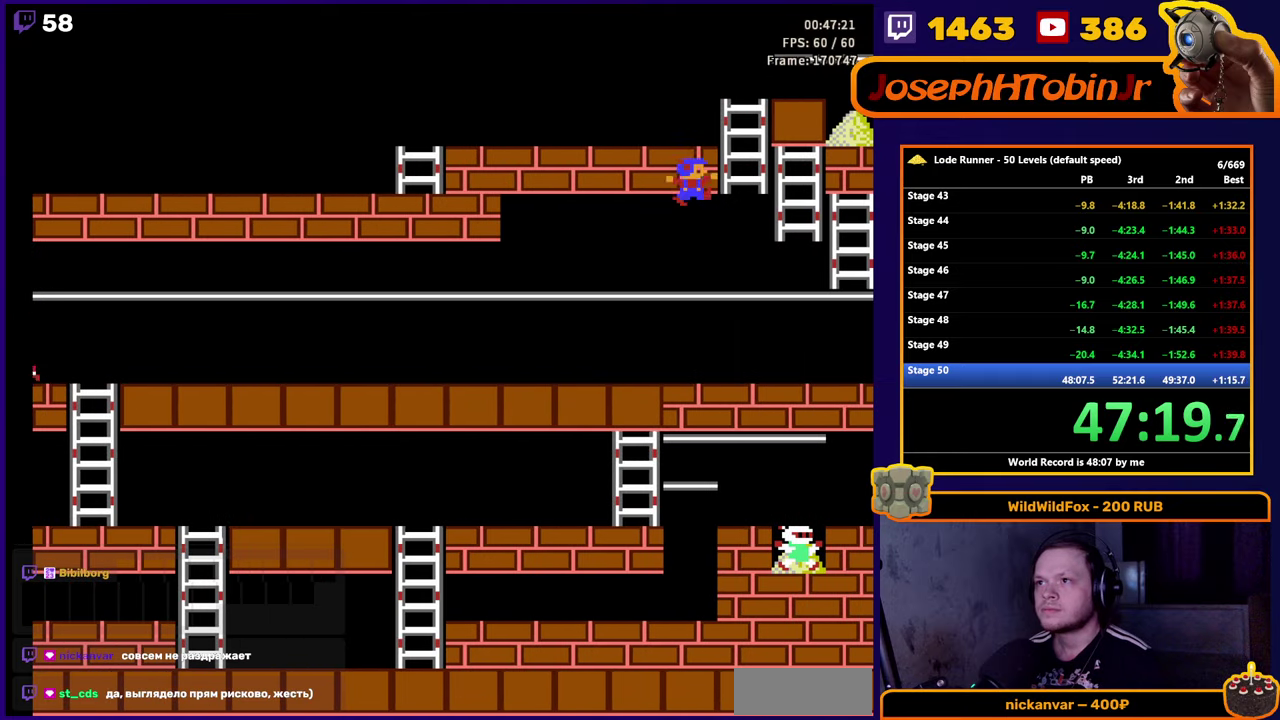
{"buttons": ["DPAD_RIGHT"], "events": [[100, "DPAD_RIGHT", "down"]]}
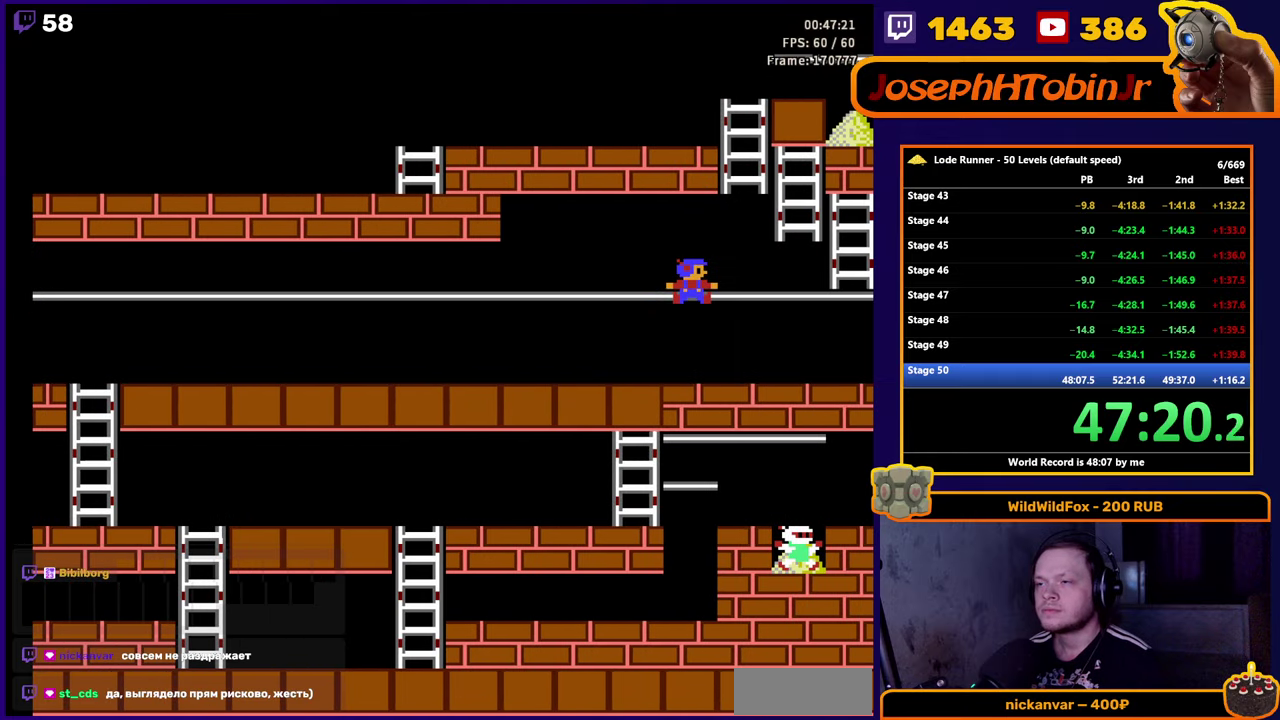
{"buttons": ["DPAD_RIGHT"], "events": []}
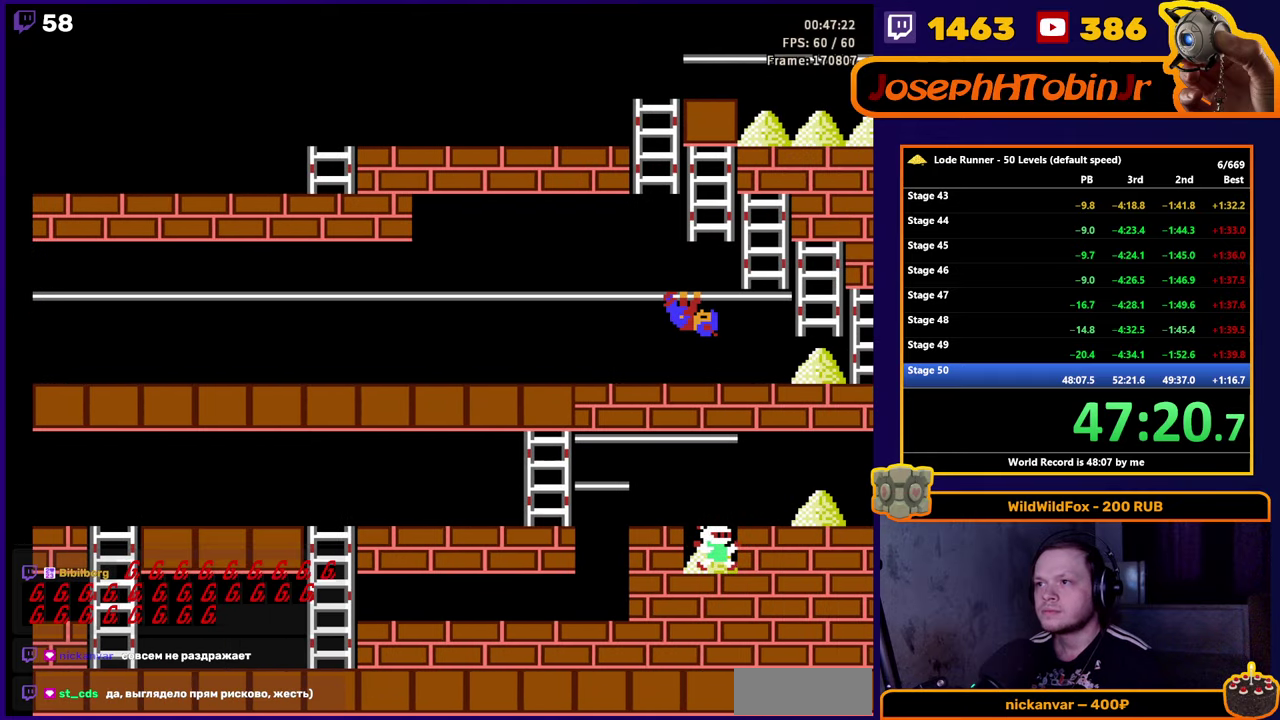
{"buttons": ["DPAD_RIGHT"], "events": []}
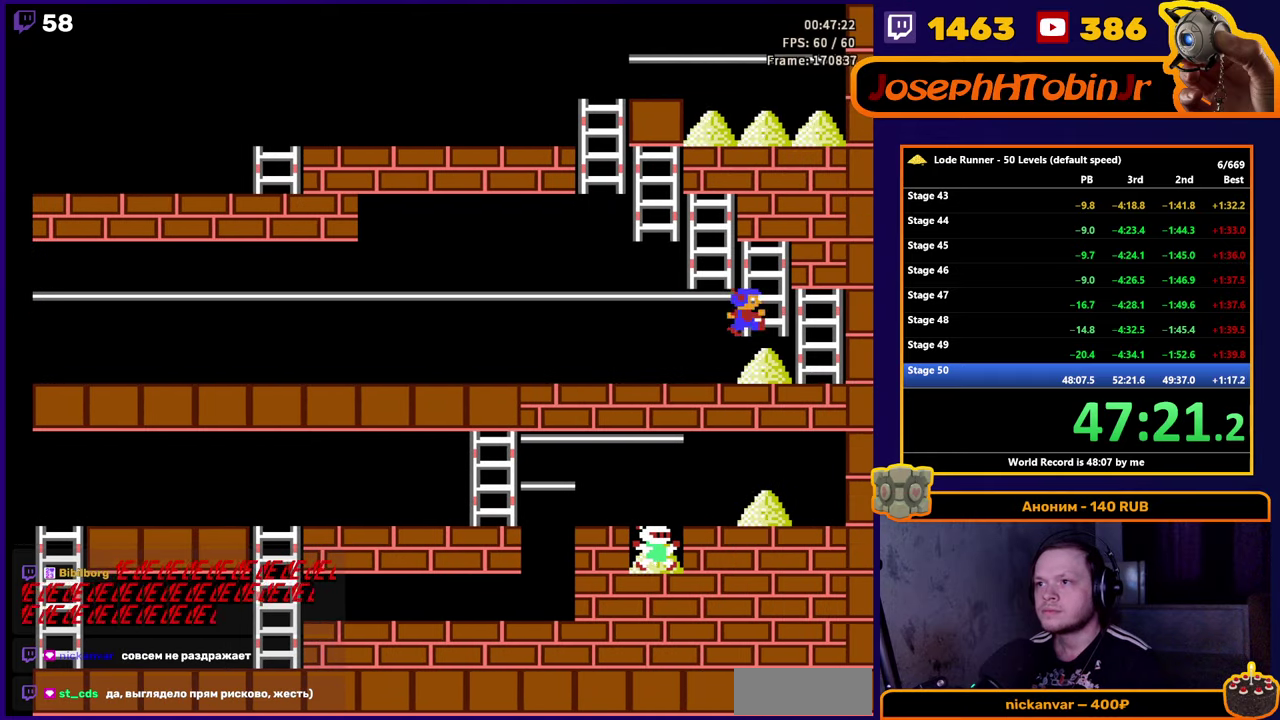
{"buttons": ["DPAD_UP"], "events": [[50, "DPAD_UP", "down"], [100, "DPAD_RIGHT", "up"], [200, "DPAD_LEFT", "down"], [217, "DPAD_UP", "up"], [367, "DPAD_UP", "down"], [417, "DPAD_LEFT", "up"]]}
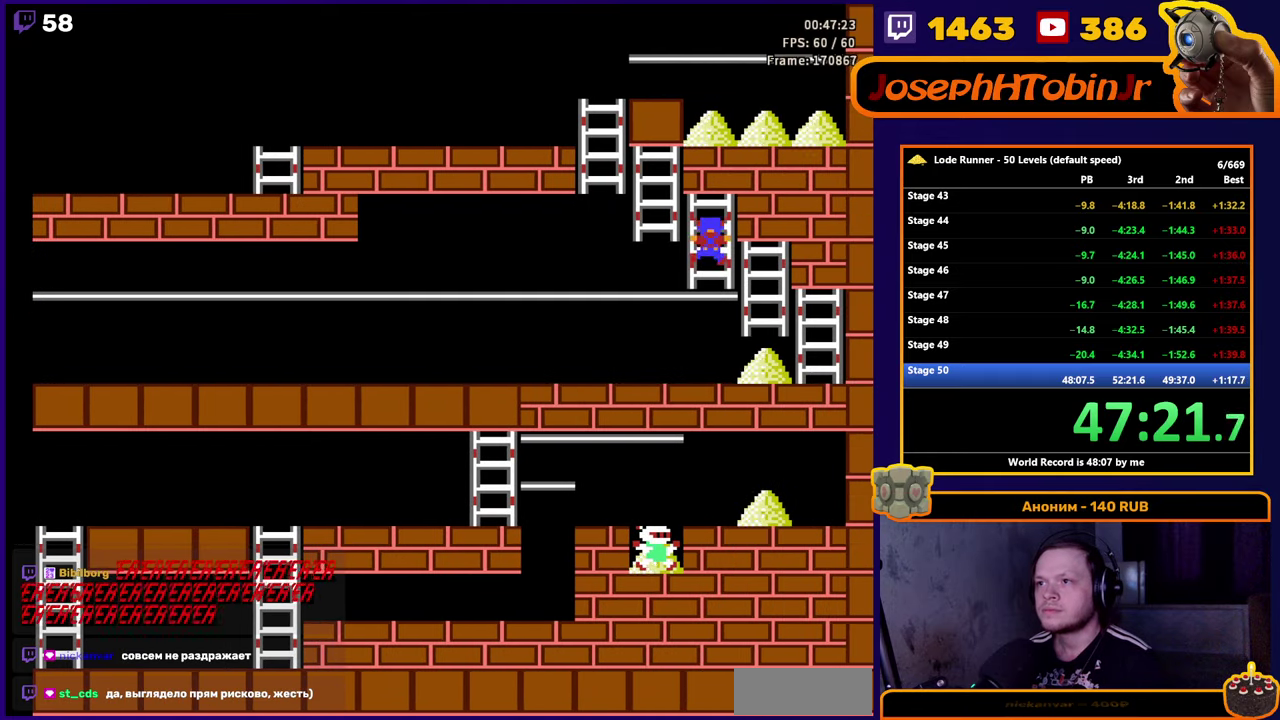
{"buttons": ["DPAD_UP", "DPAD_LEFT"], "events": [[34, "DPAD_LEFT", "down"], [67, "DPAD_UP", "up"], [167, "DPAD_UP", "down"], [217, "DPAD_LEFT", "up"], [317, "DPAD_LEFT", "down"], [367, "DPAD_UP", "up"], [417, "DPAD_UP", "down"]]}
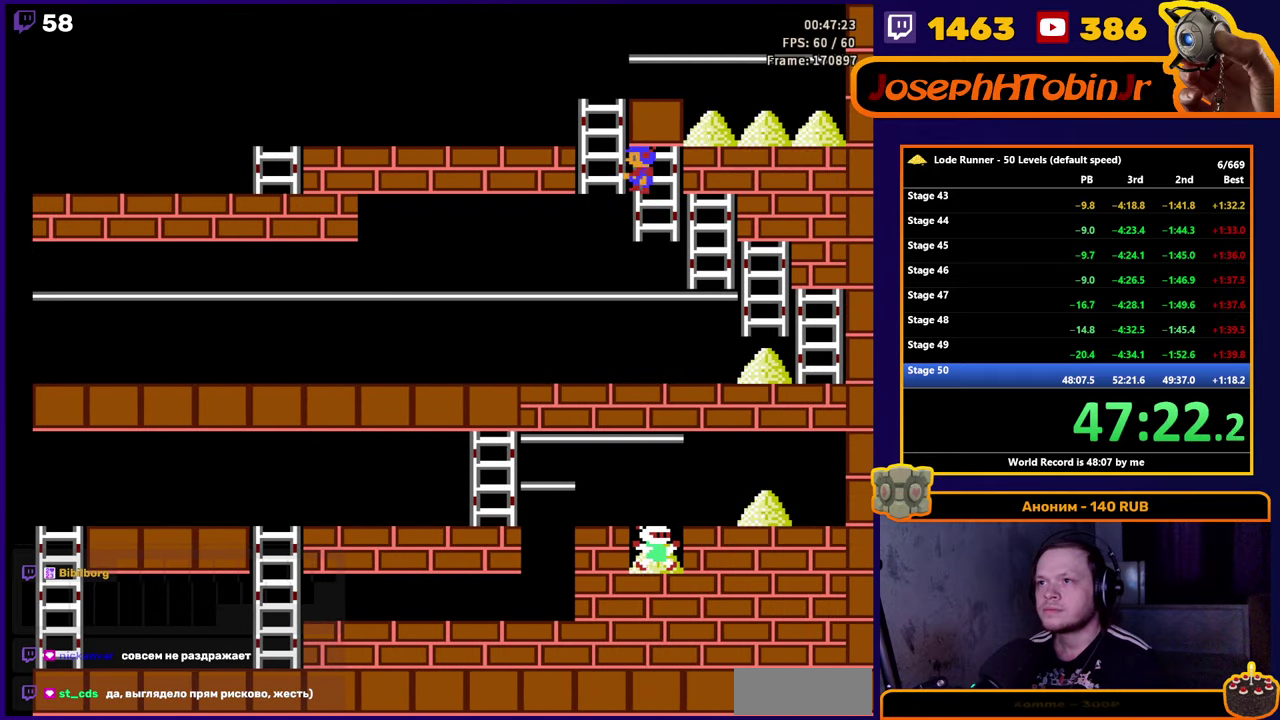
{"buttons": ["DPAD_RIGHT"], "events": [[100, "DPAD_LEFT", "up"], [350, "DPAD_RIGHT", "down"], [484, "DPAD_UP", "up"]]}
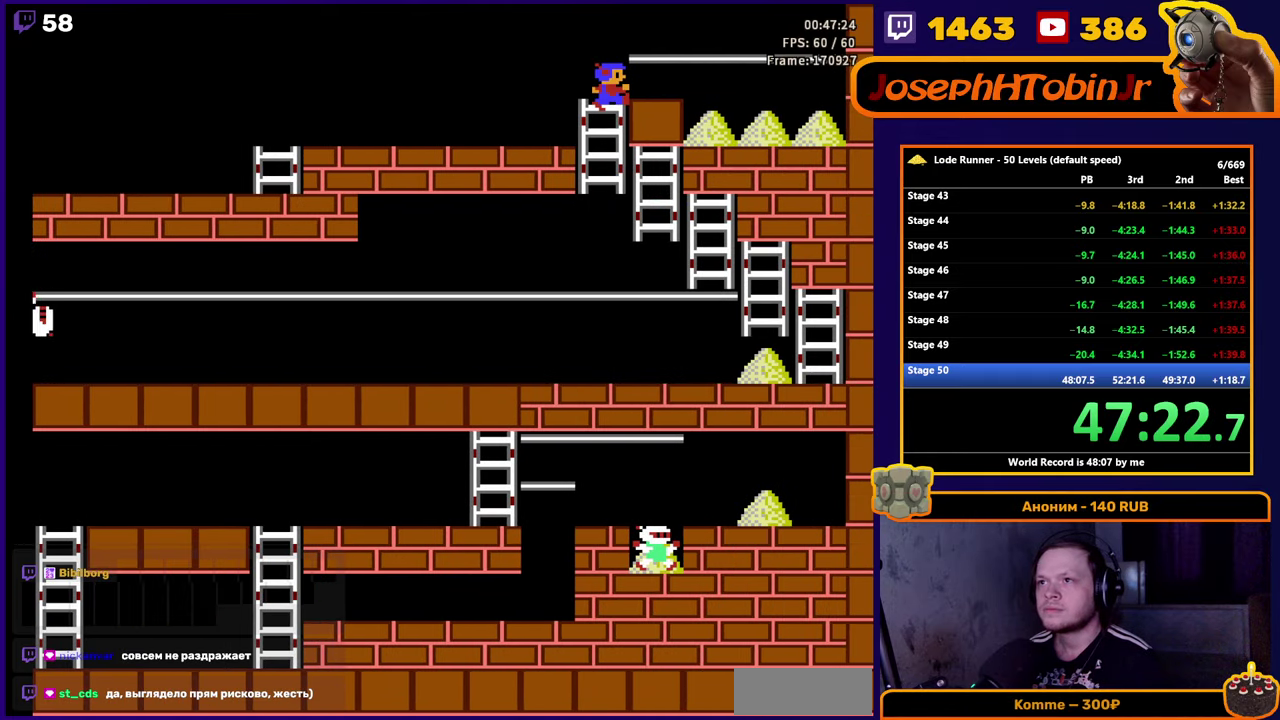
{"buttons": ["DPAD_RIGHT"], "events": [[367, "DPAD_DOWN", "down"], [384, "DPAD_RIGHT", "up"], [467, "DPAD_RIGHT", "down"], [500, "DPAD_DOWN", "up"]]}
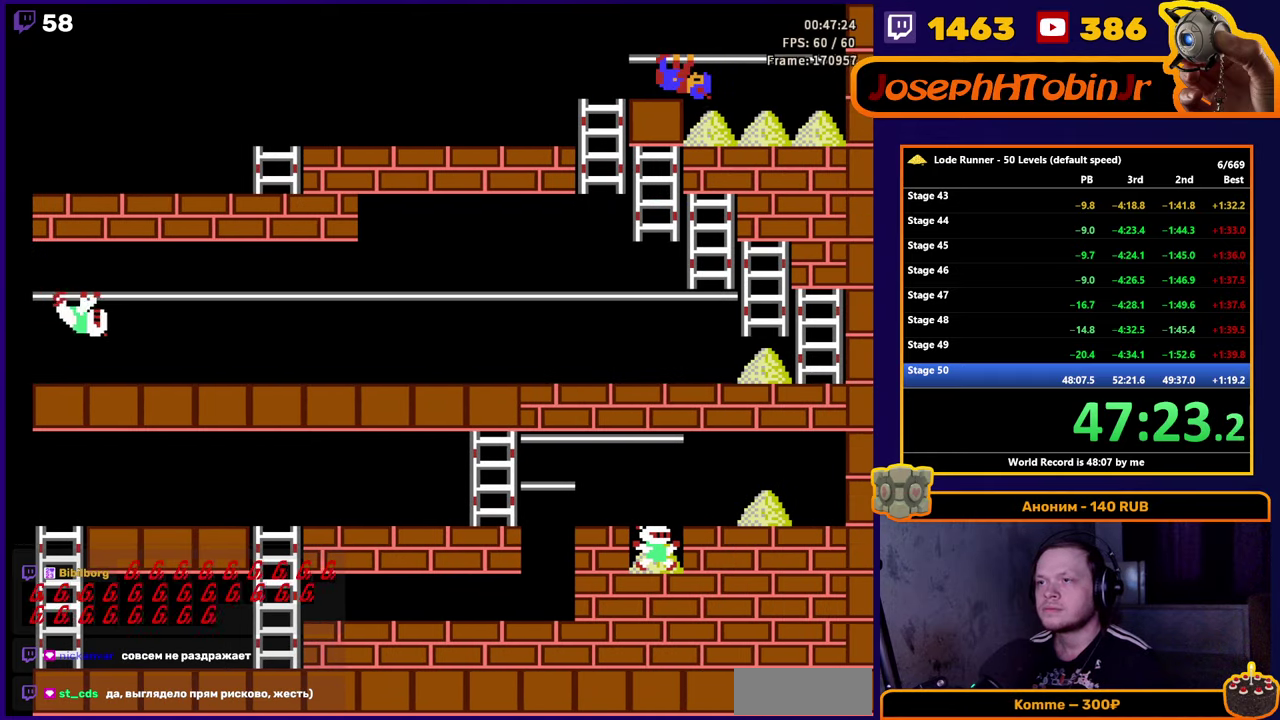
{"buttons": ["DPAD_RIGHT"], "events": [[200, "DPAD_DOWN", "down"], [216, "DPAD_RIGHT", "up"], [266, "DPAD_LEFT", "down"], [366, "DPAD_DOWN", "up"], [416, "DPAD_LEFT", "up"], [483, "DPAD_RIGHT", "down"]]}
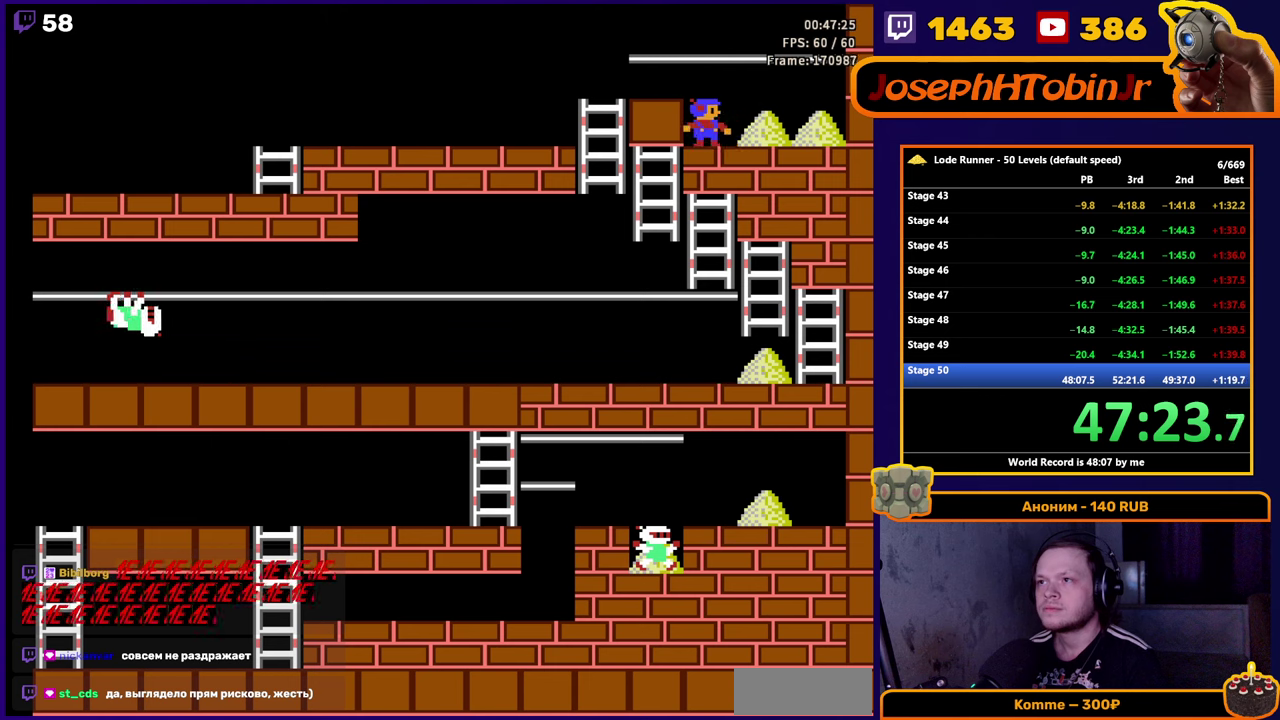
{"buttons": ["DPAD_RIGHT"], "events": [[216, "B", "down"], [383, "B", "up"]]}
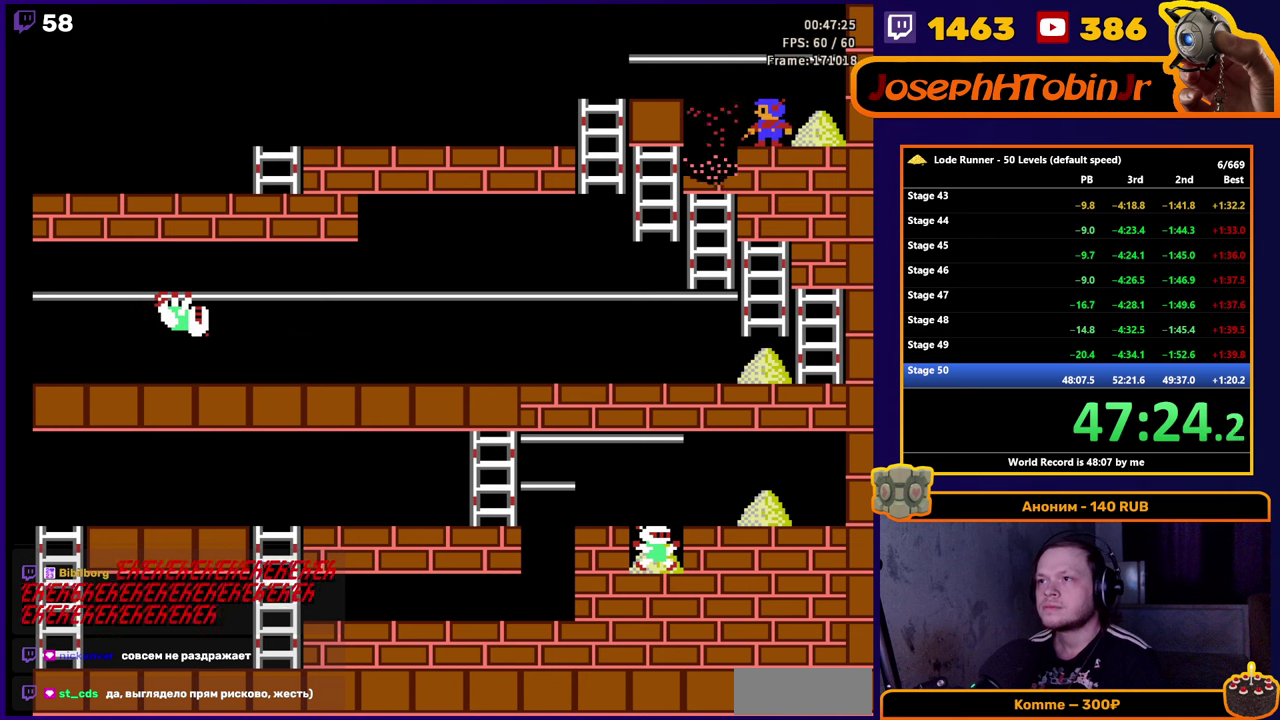
{"buttons": ["DPAD_RIGHT"], "events": []}
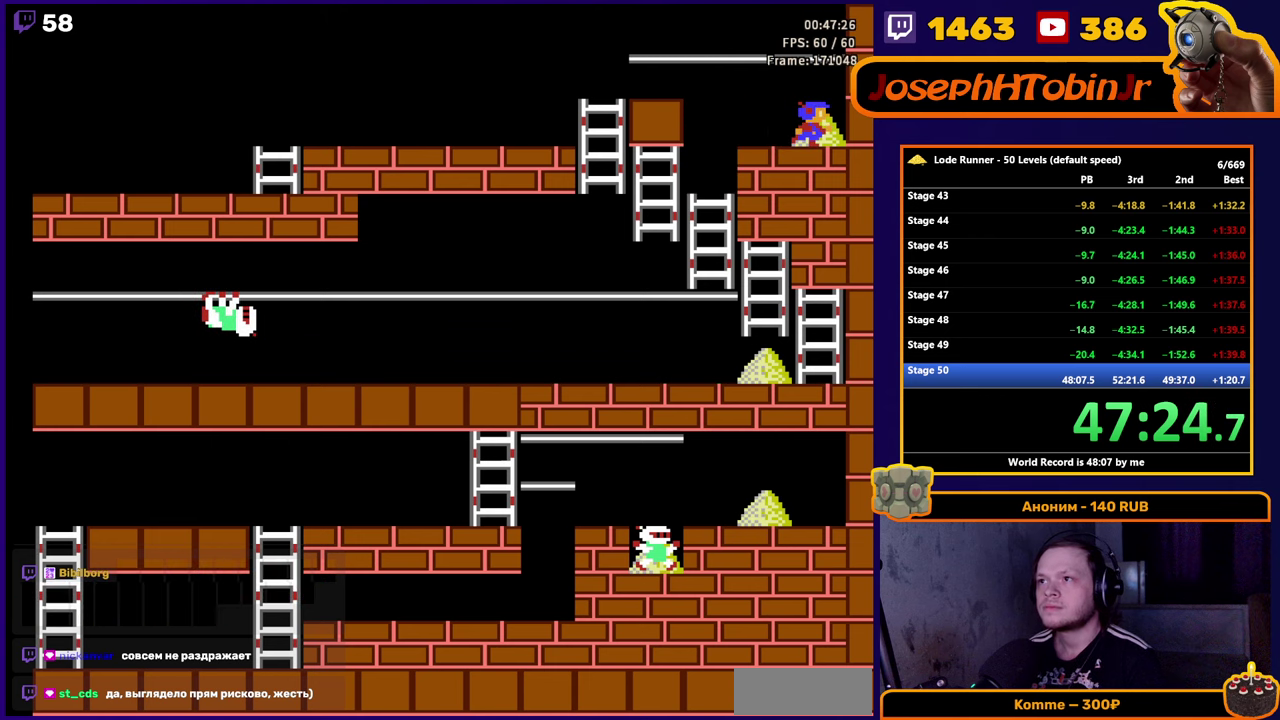
{"buttons": ["DPAD_DOWN", "DPAD_LEFT"], "events": [[50, "DPAD_RIGHT", "up"], [66, "DPAD_LEFT", "down"], [483, "DPAD_DOWN", "down"]]}
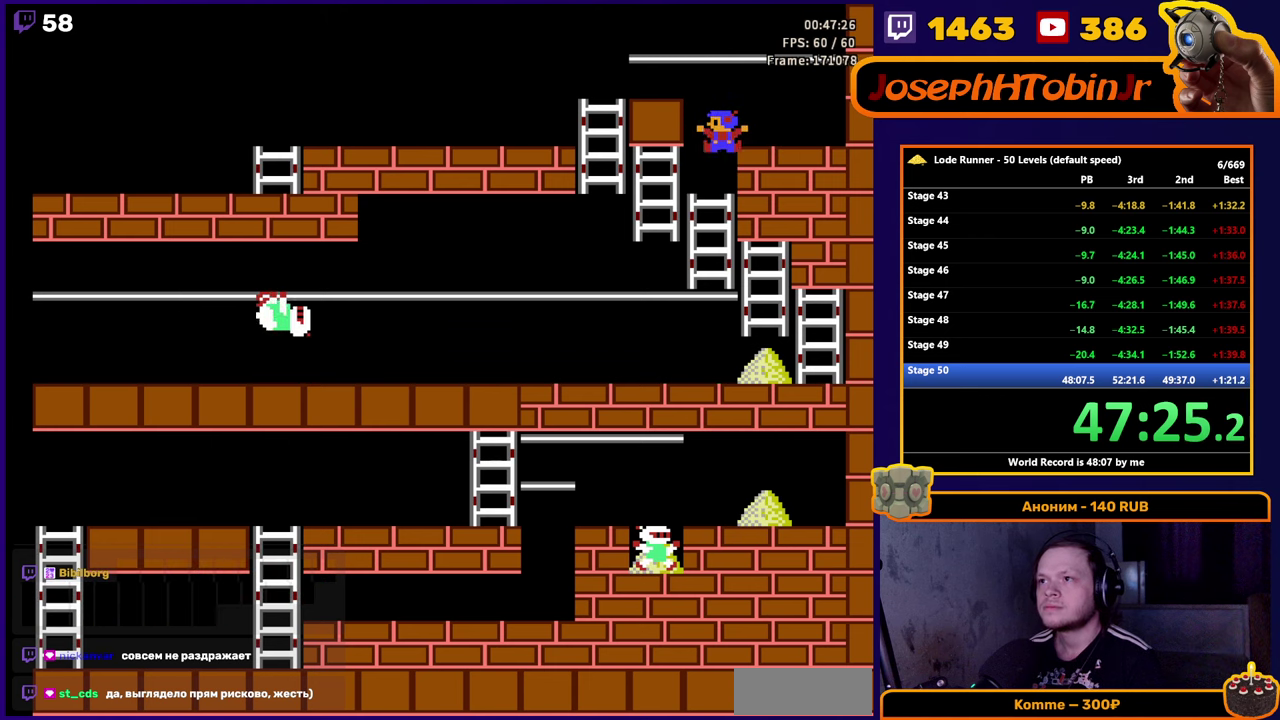
{"buttons": ["DPAD_DOWN"], "events": [[50, "DPAD_LEFT", "up"]]}
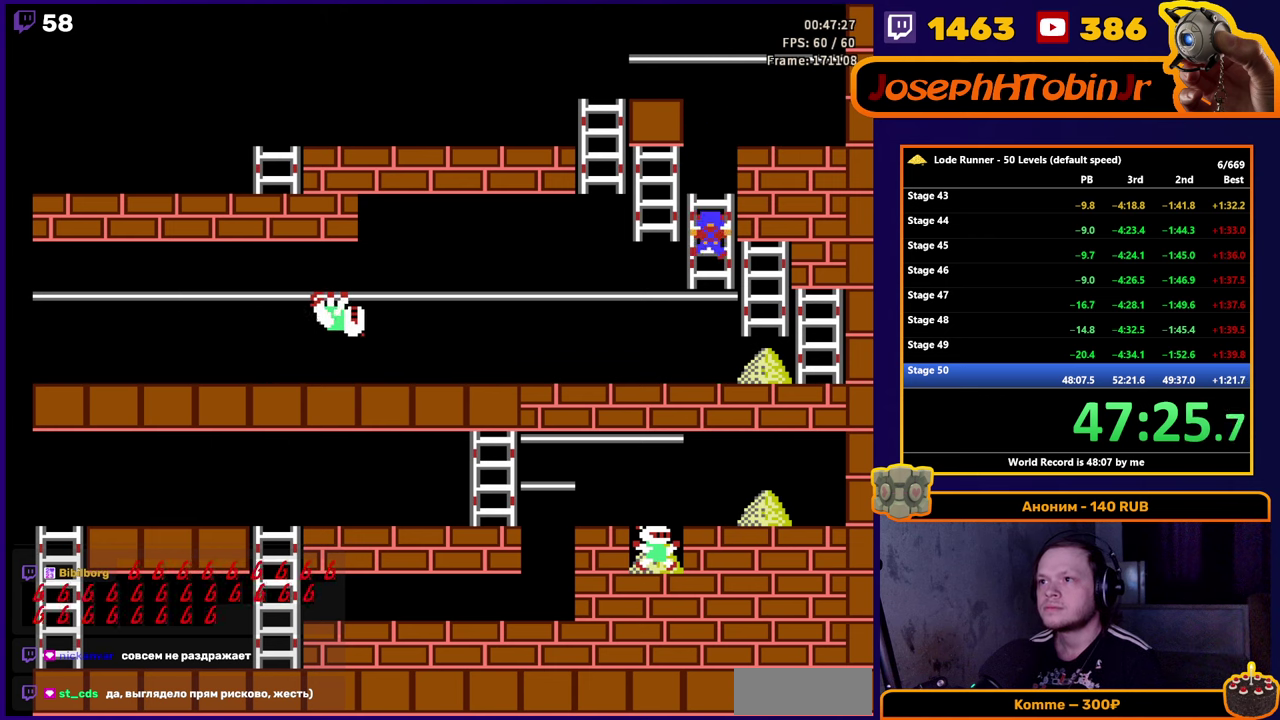
{"buttons": ["DPAD_DOWN"], "events": [[50, "DPAD_RIGHT", "down"], [66, "DPAD_DOWN", "up"], [250, "DPAD_DOWN", "down"], [316, "DPAD_RIGHT", "up"]]}
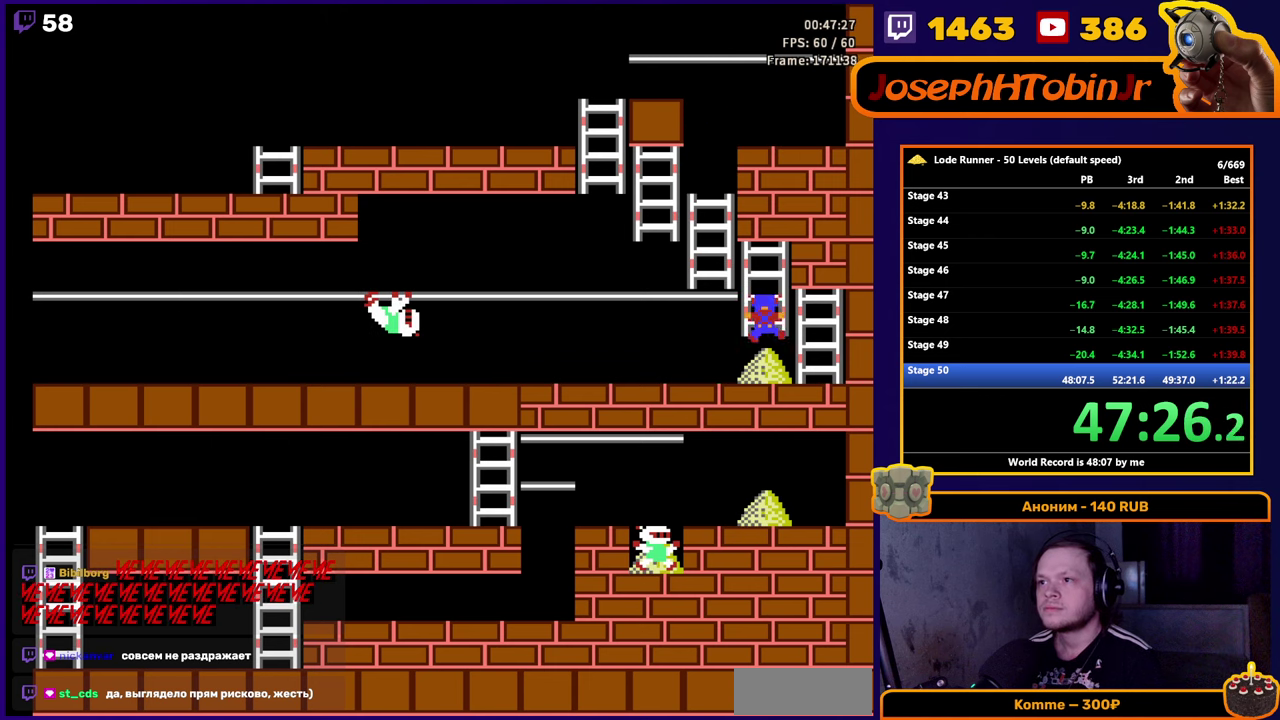
{"buttons": ["DPAD_LEFT"], "events": [[83, "DPAD_DOWN", "up"], [83, "DPAD_LEFT", "down"]]}
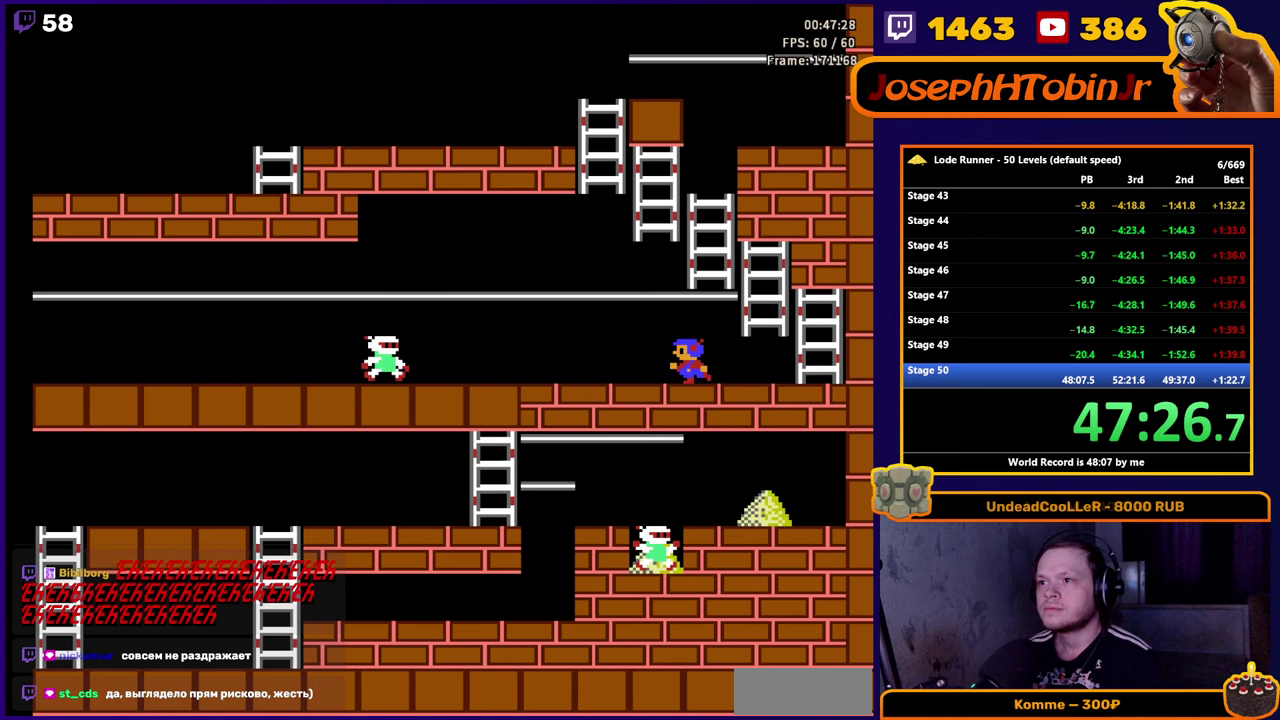
{"buttons": ["DPAD_DOWN"], "events": [[116, "DPAD_DOWN", "down"], [166, "DPAD_LEFT", "up"]]}
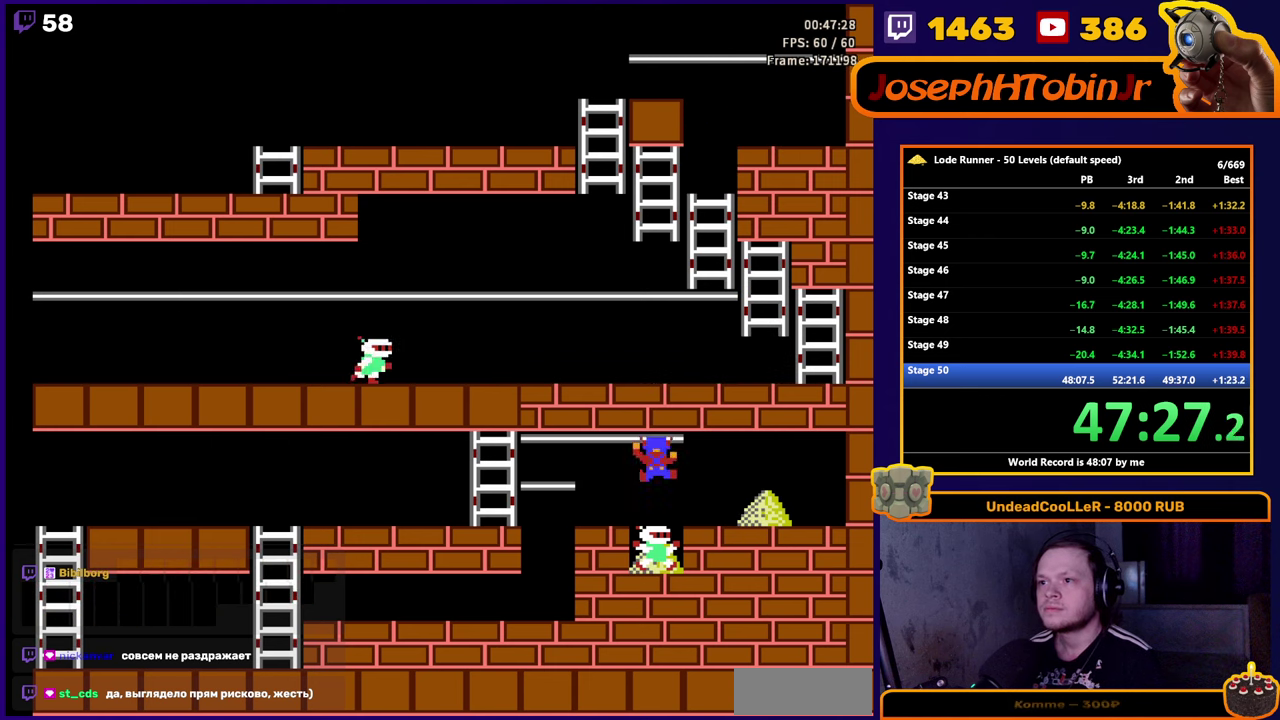
{"buttons": ["DPAD_RIGHT"], "events": [[150, "B", "down"], [166, "DPAD_DOWN", "up"], [266, "DPAD_RIGHT", "down"], [316, "B", "up"]]}
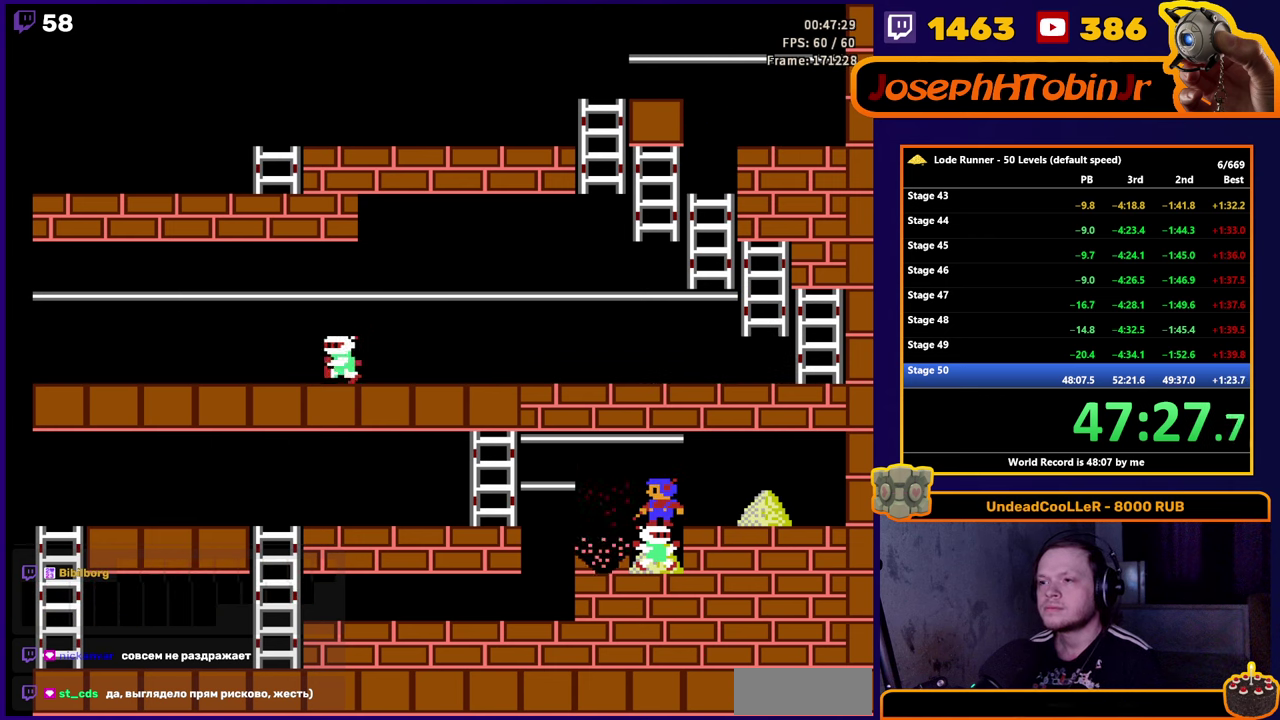
{"buttons": ["DPAD_RIGHT"], "events": []}
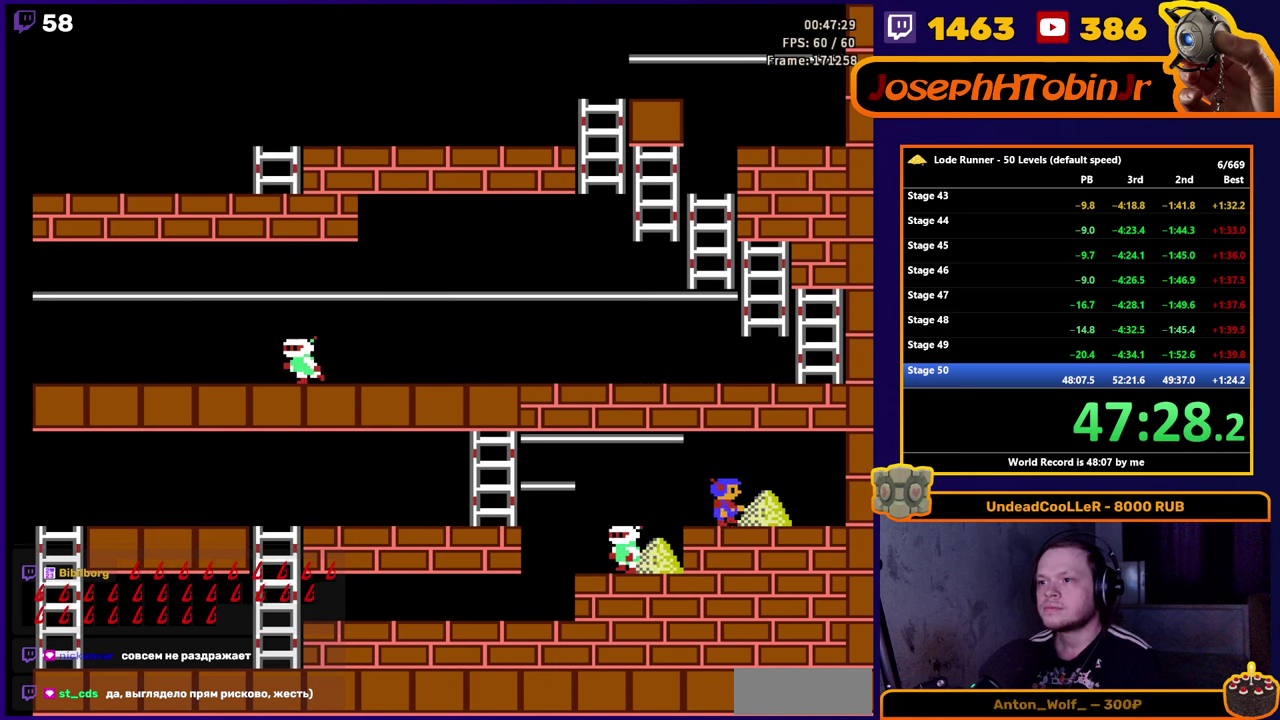
{"buttons": ["DPAD_LEFT"], "events": [[317, "DPAD_RIGHT", "up"], [483, "DPAD_LEFT", "down"]]}
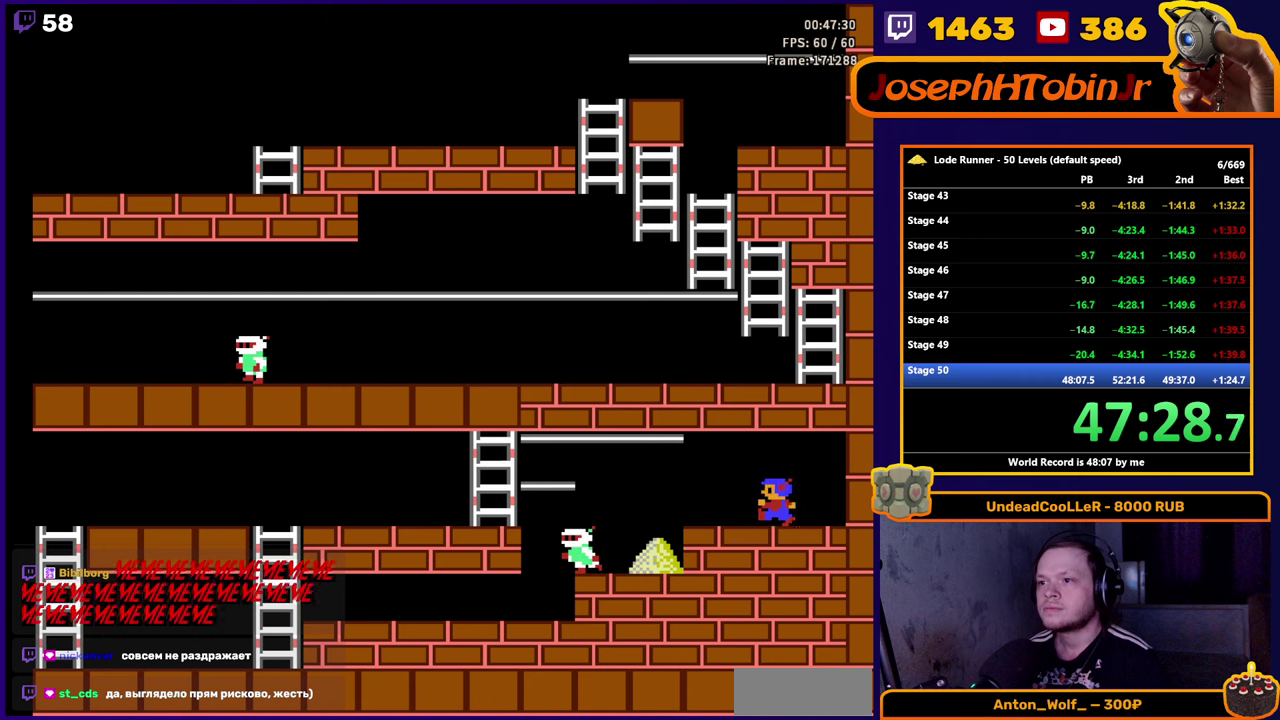
{"buttons": [], "events": [[200, "DPAD_LEFT", "up"]]}
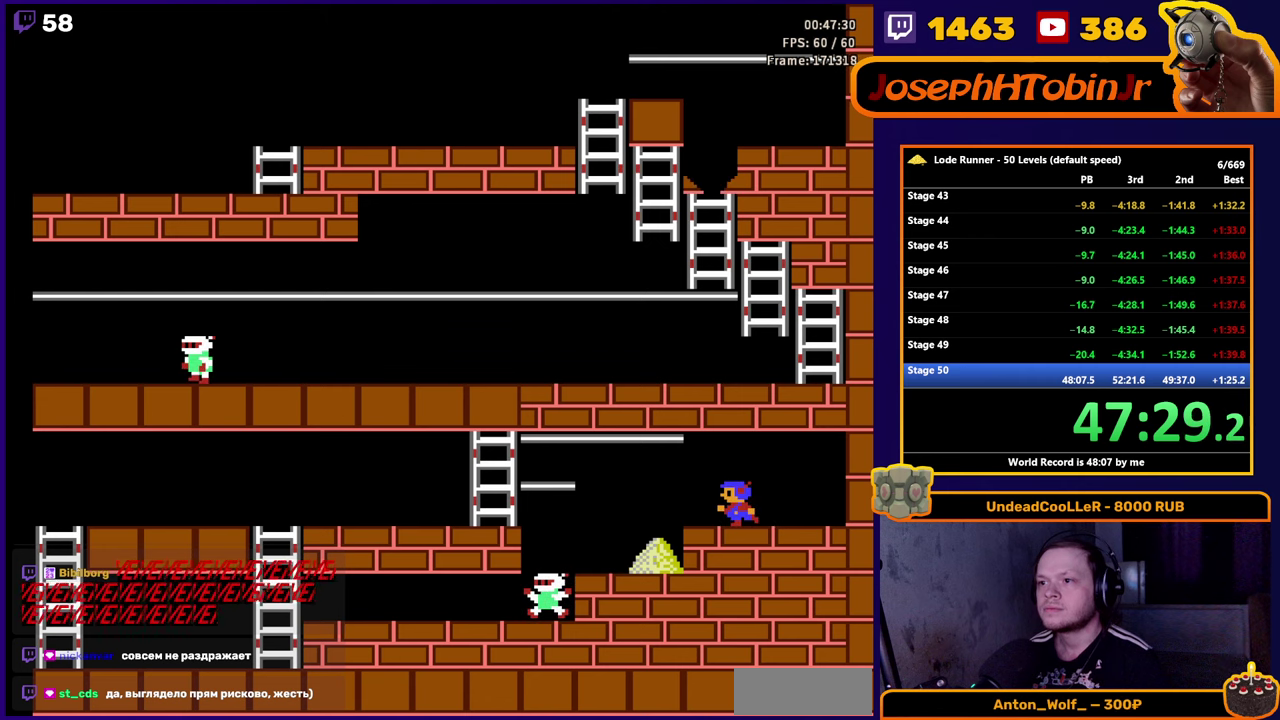
{"buttons": ["DPAD_LEFT"], "events": [[167, "DPAD_LEFT", "down"]]}
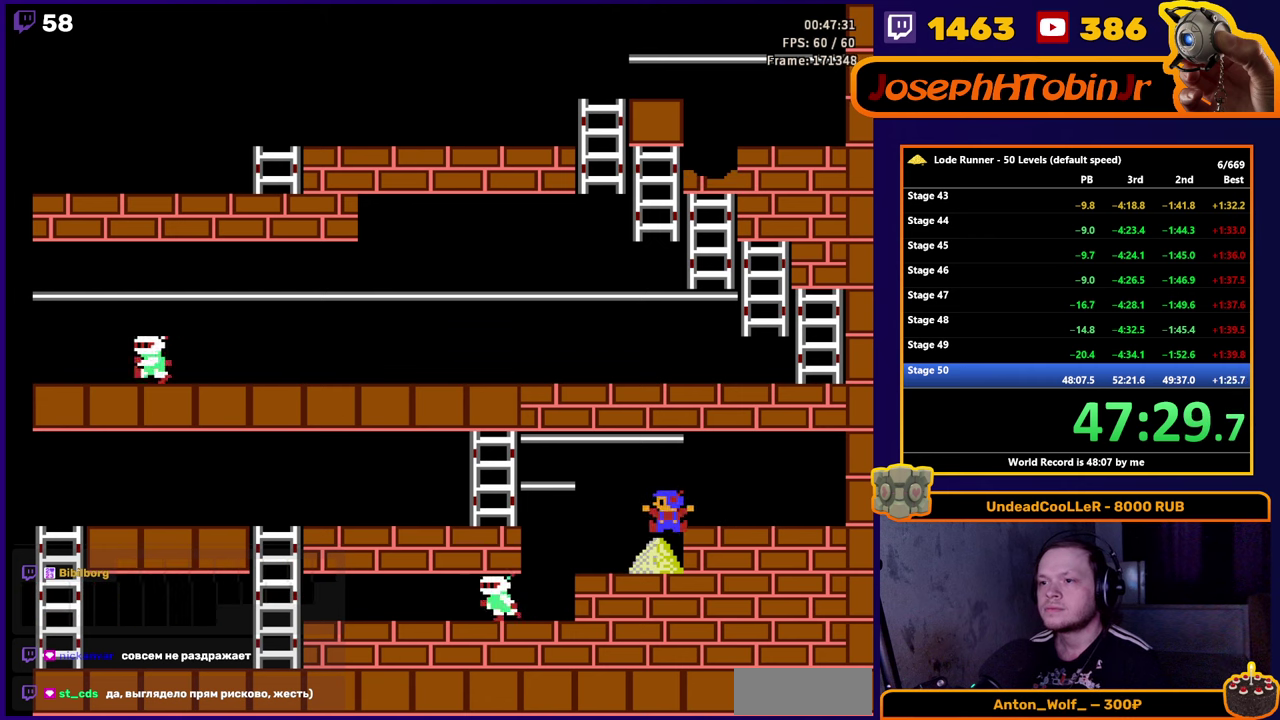
{"buttons": ["DPAD_LEFT"], "events": [[33, "B", "down"], [67, "DPAD_LEFT", "up"], [250, "DPAD_LEFT", "down"], [300, "B", "up"]]}
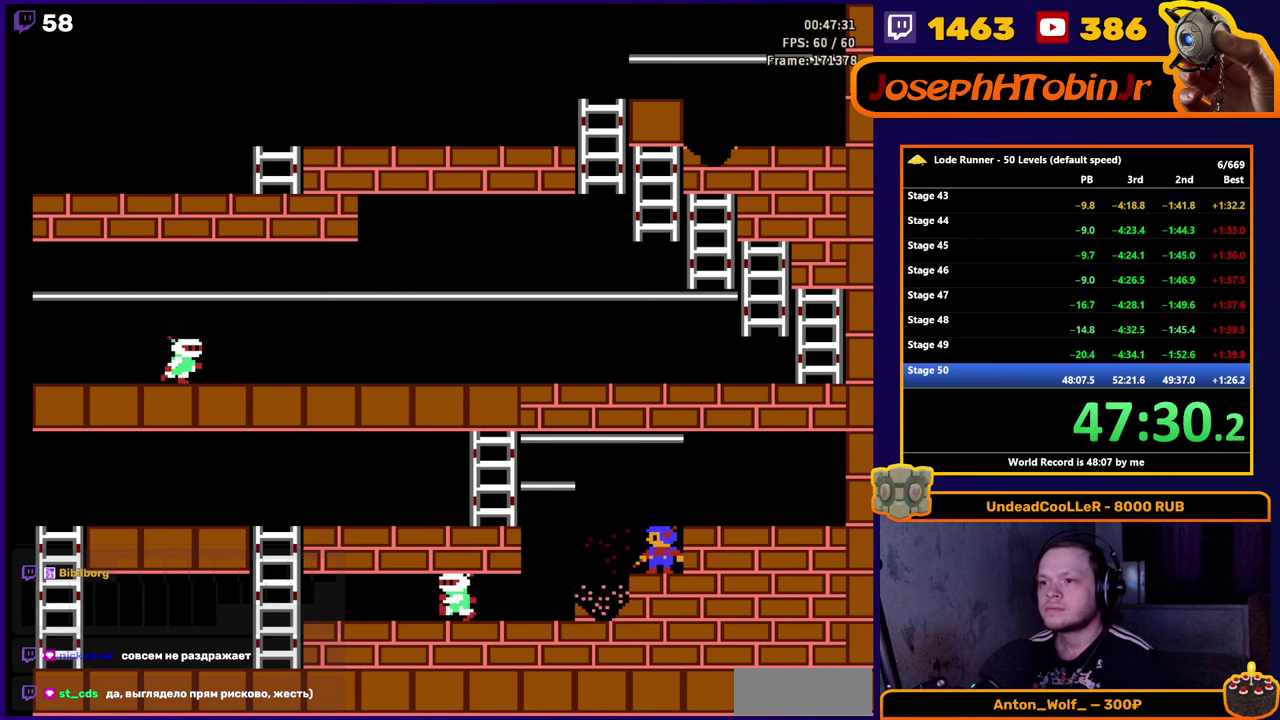
{"buttons": ["B"], "events": [[450, "B", "down"], [467, "DPAD_LEFT", "up"]]}